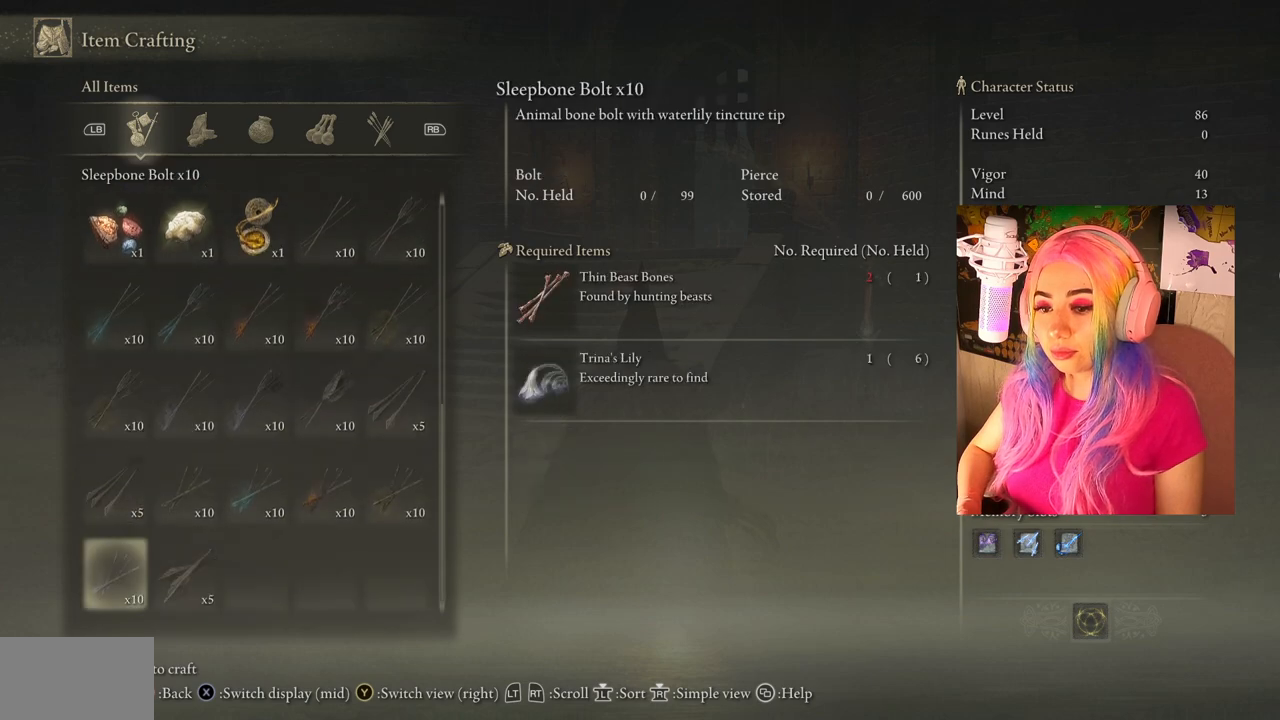
Gameplay with a controller (PlayStation layout); each line is a JSON object with the inputs held at the frame after it. "events" lists button and stick changes between this image and that frame as [ms after this image, input, new state], when the widget could be followed in between.
{"buttons": [], "left_stick": "center", "right_stick": "center", "events": [[150, "DPAD_DOWN", "up"], [217, "CIRCLE", "down"], [350, "CIRCLE", "up"]]}
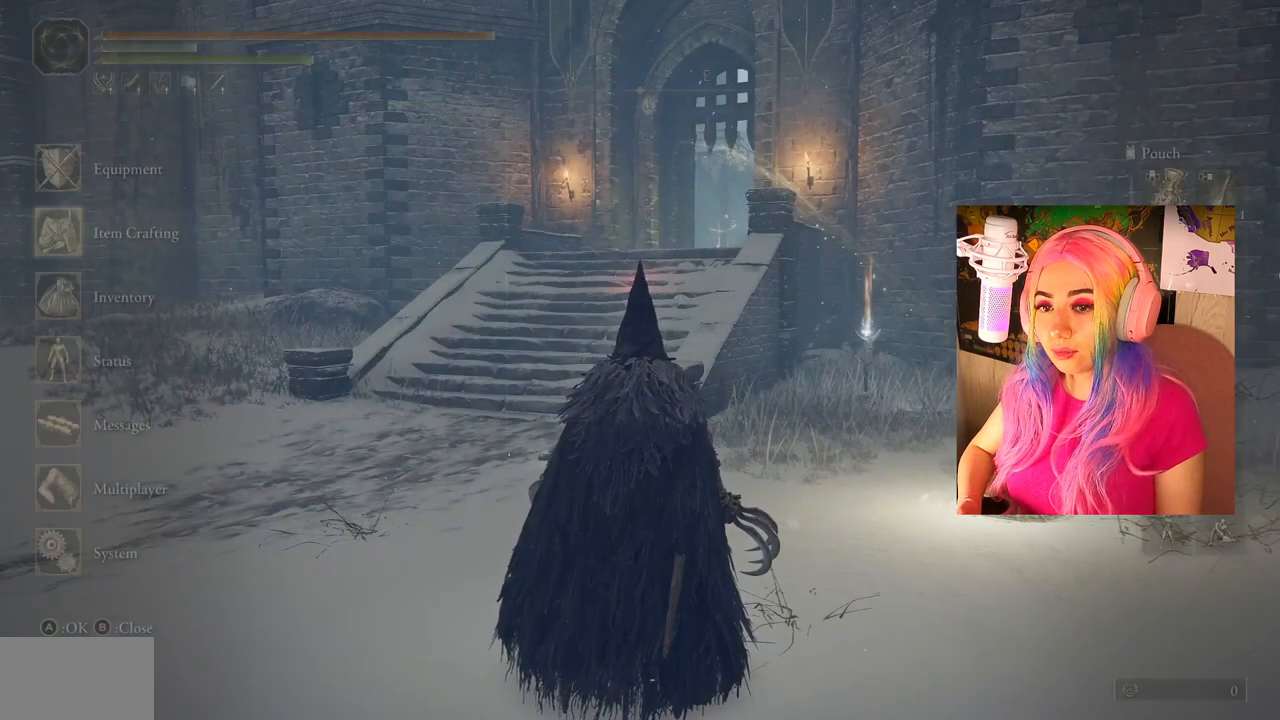
{"buttons": [], "left_stick": "center", "right_stick": "center", "events": []}
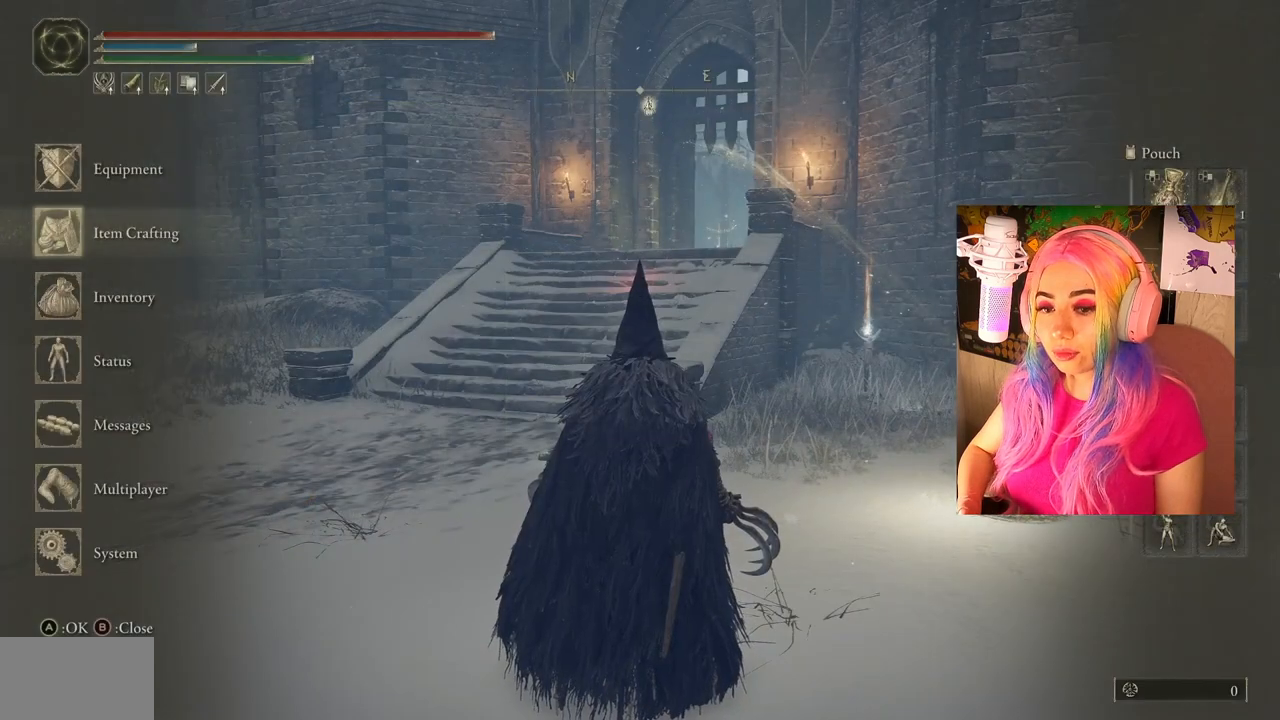
{"buttons": ["CROSS"], "left_stick": "center", "right_stick": "center", "events": [[267, "DPAD_UP", "down"], [383, "CROSS", "down"], [383, "DPAD_UP", "up"]]}
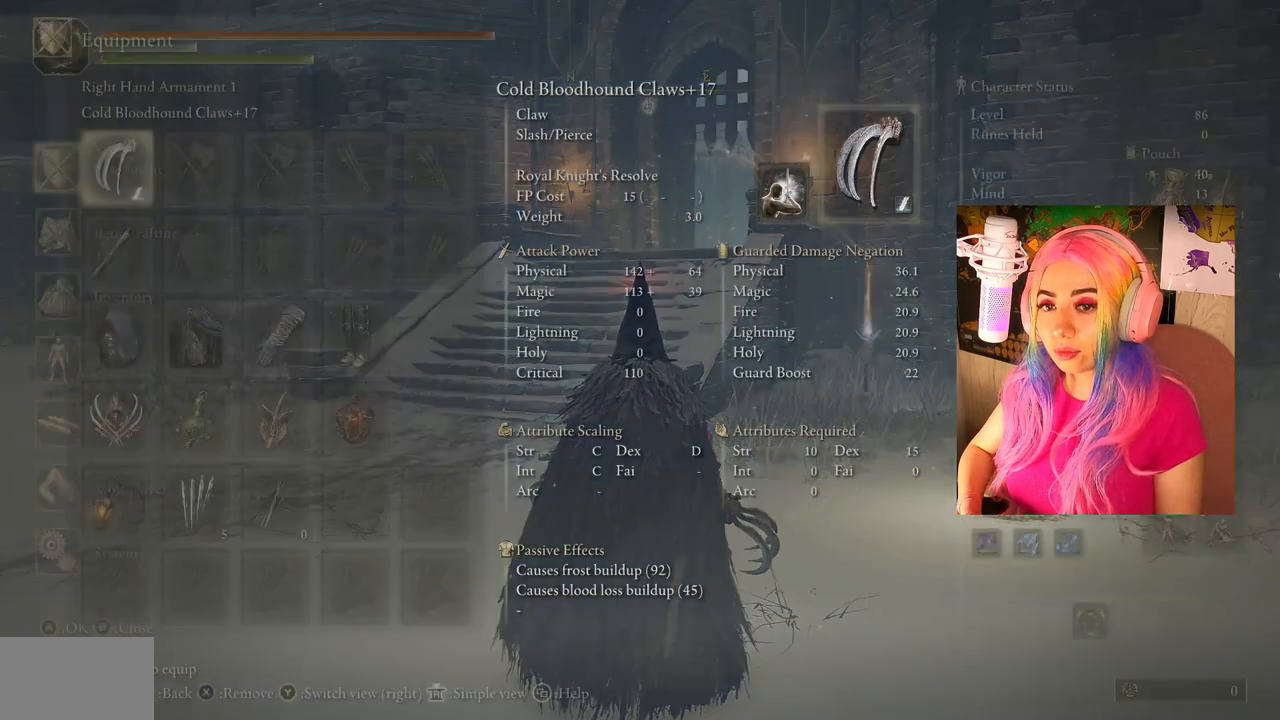
{"buttons": [], "left_stick": "center", "right_stick": "center", "events": [[17, "CROSS", "up"], [67, "DPAD_DOWN", "down"], [483, "DPAD_DOWN", "up"]]}
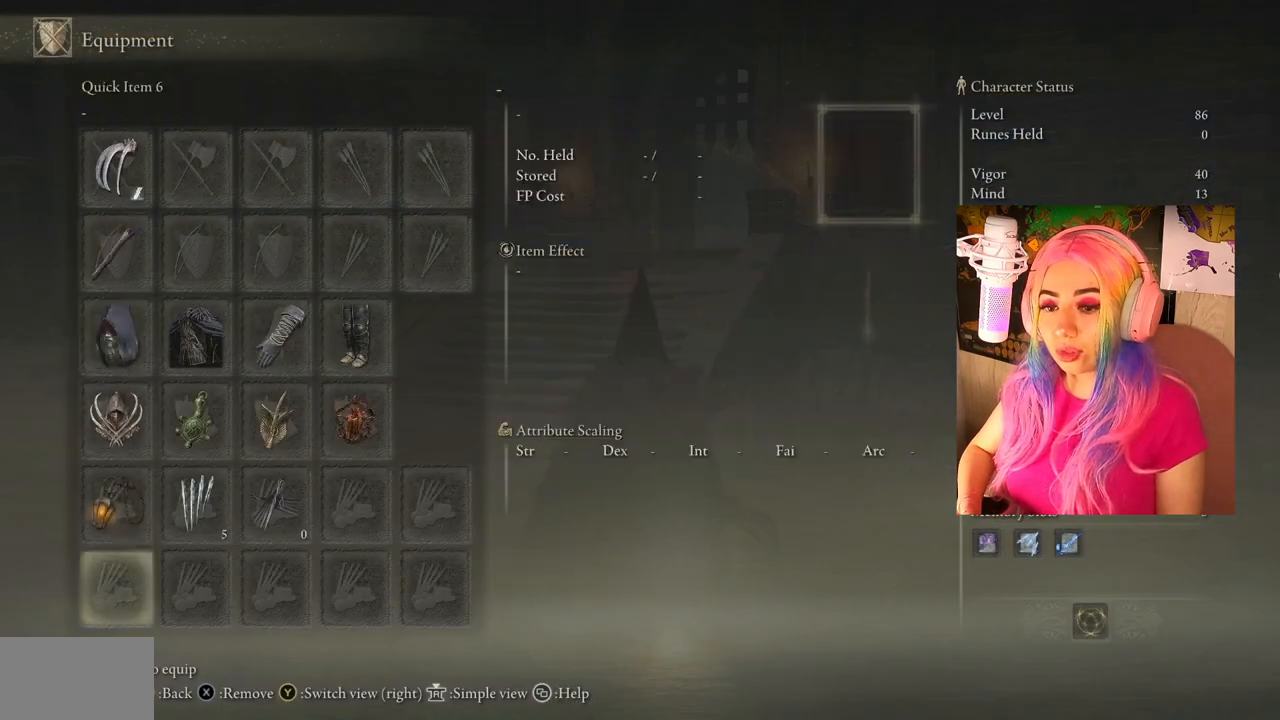
{"buttons": ["DPAD_UP"], "left_stick": "center", "right_stick": "center", "events": [[150, "DPAD_RIGHT", "down"], [267, "DPAD_RIGHT", "up"], [467, "DPAD_UP", "down"]]}
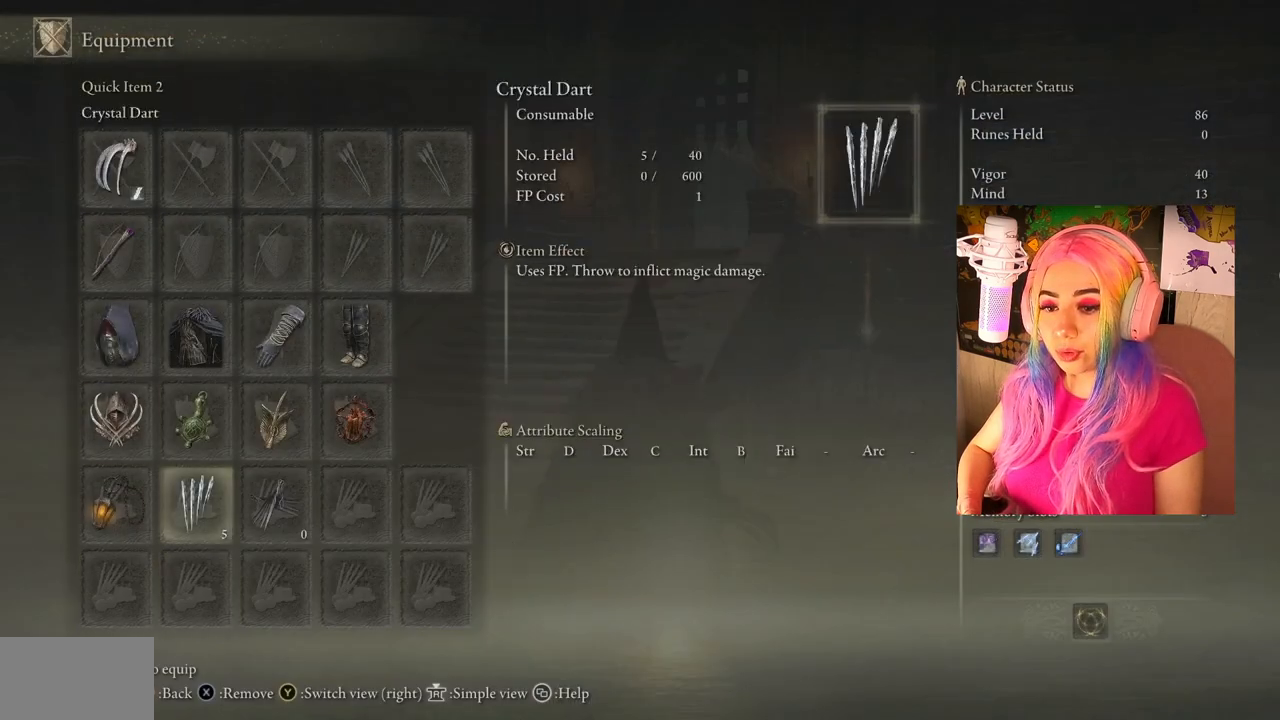
{"buttons": [], "left_stick": "center", "right_stick": "center", "events": [[83, "DPAD_UP", "up"]]}
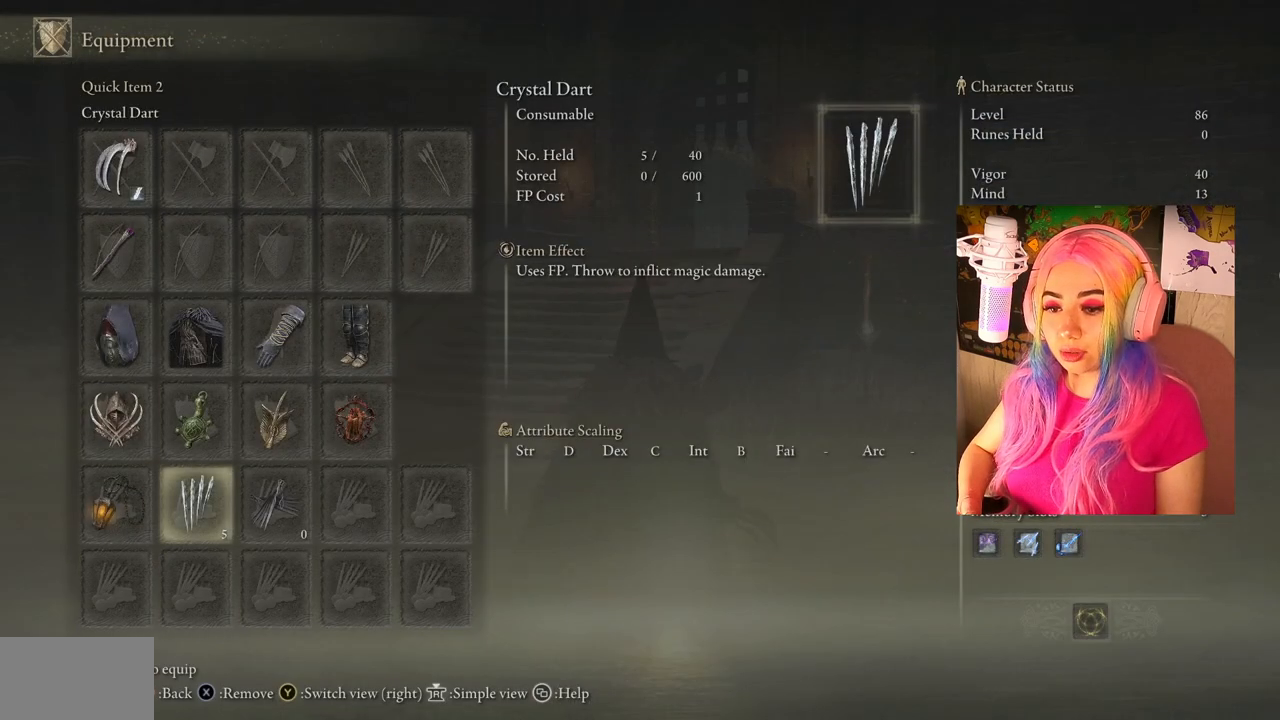
{"buttons": [], "left_stick": "center", "right_stick": "center", "events": [[33, "DPAD_RIGHT", "down"], [117, "DPAD_RIGHT", "up"], [217, "CROSS", "down"], [317, "CROSS", "up"]]}
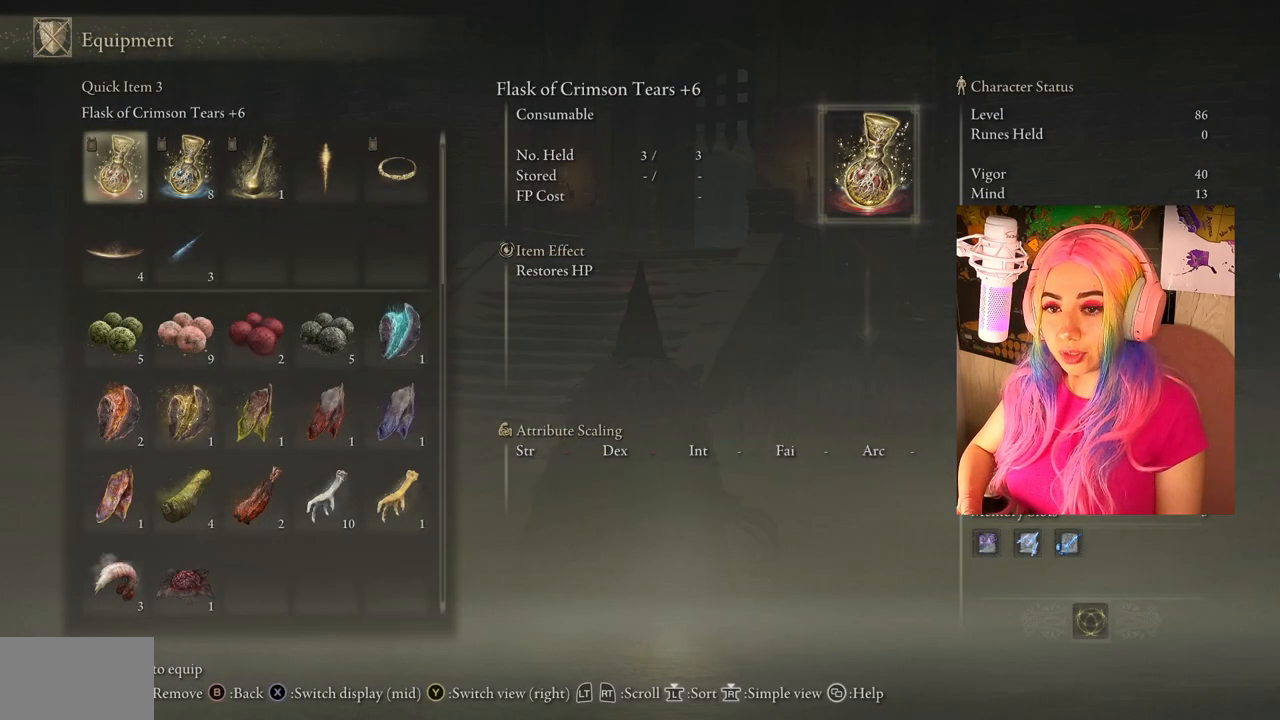
{"buttons": ["DPAD_DOWN"], "left_stick": "center", "right_stick": "center", "events": [[300, "DPAD_DOWN", "down"]]}
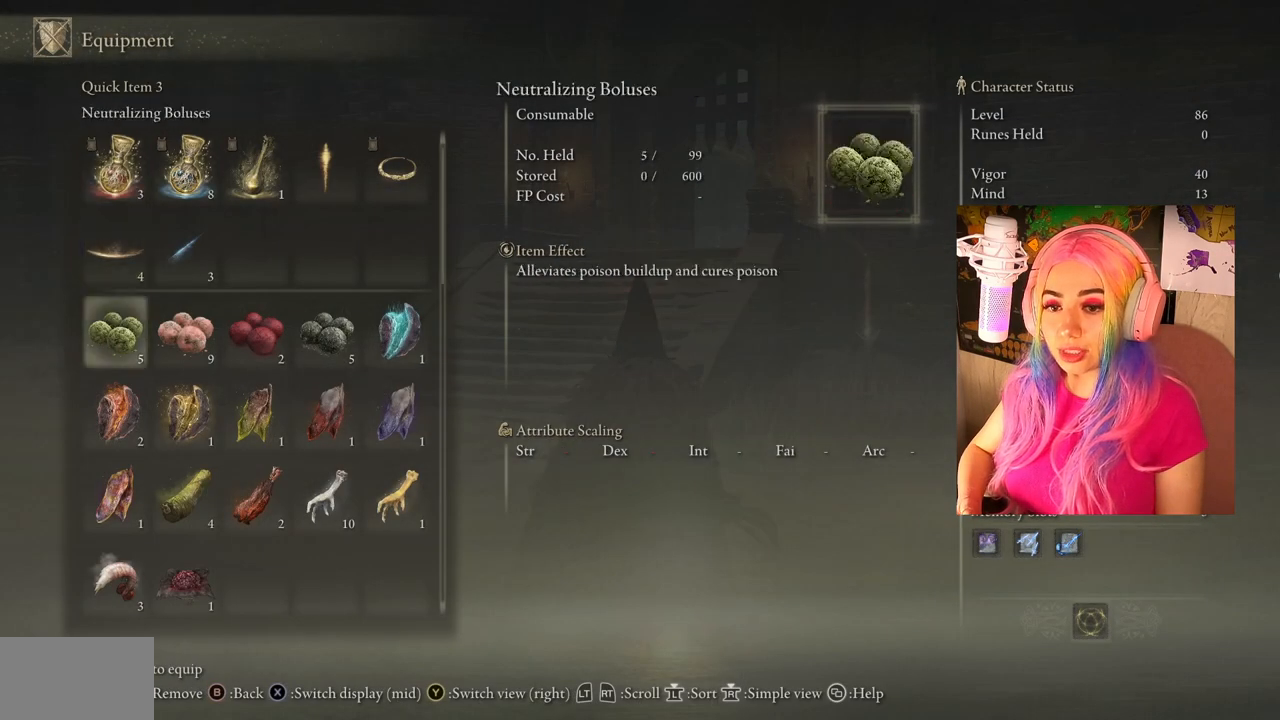
{"buttons": ["DPAD_DOWN"], "left_stick": "center", "right_stick": "center", "events": []}
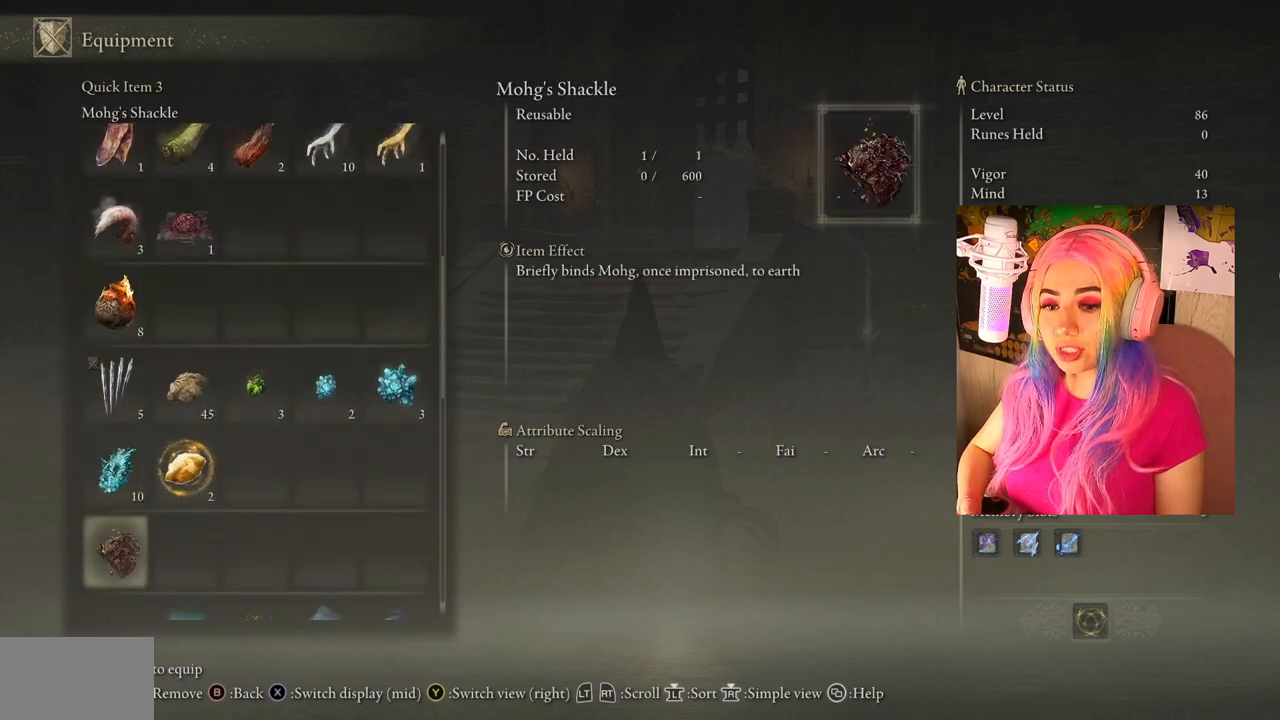
{"buttons": ["DPAD_DOWN"], "left_stick": "center", "right_stick": "center", "events": [[67, "DPAD_DOWN", "up"], [417, "DPAD_DOWN", "down"]]}
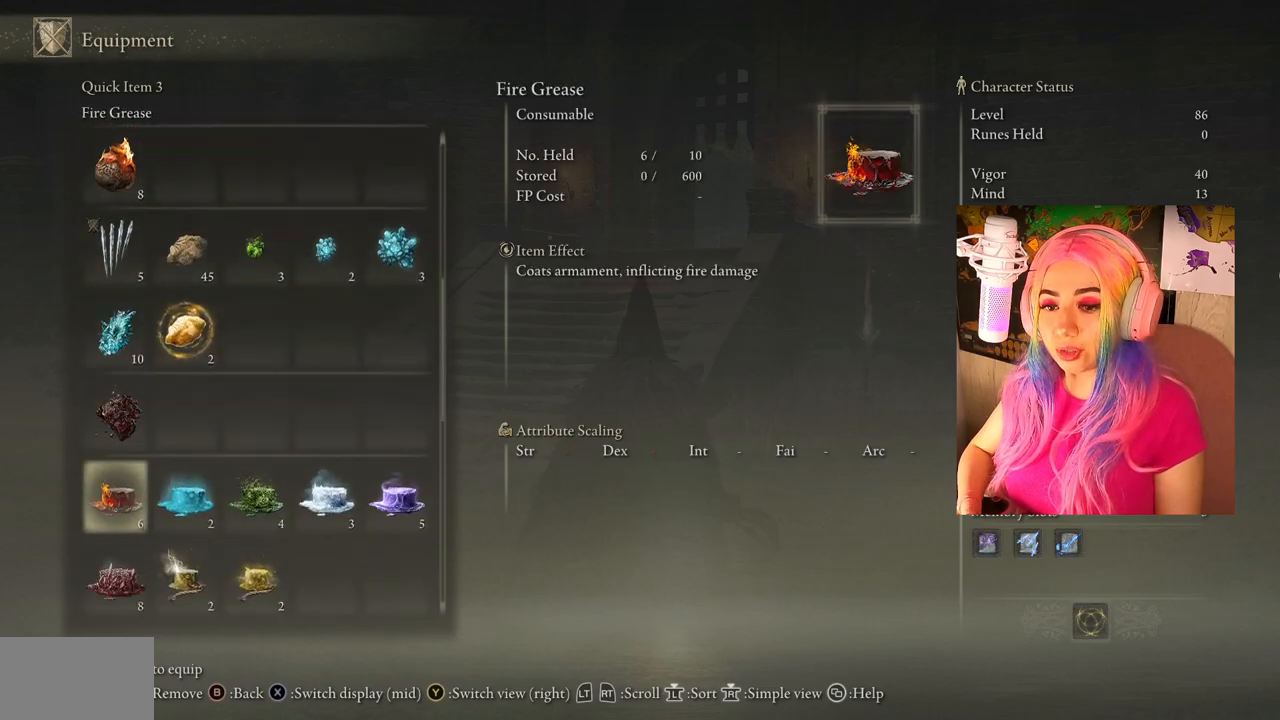
{"buttons": ["DPAD_UP"], "left_stick": "center", "right_stick": "center", "events": [[217, "DPAD_DOWN", "up"], [317, "DPAD_UP", "down"]]}
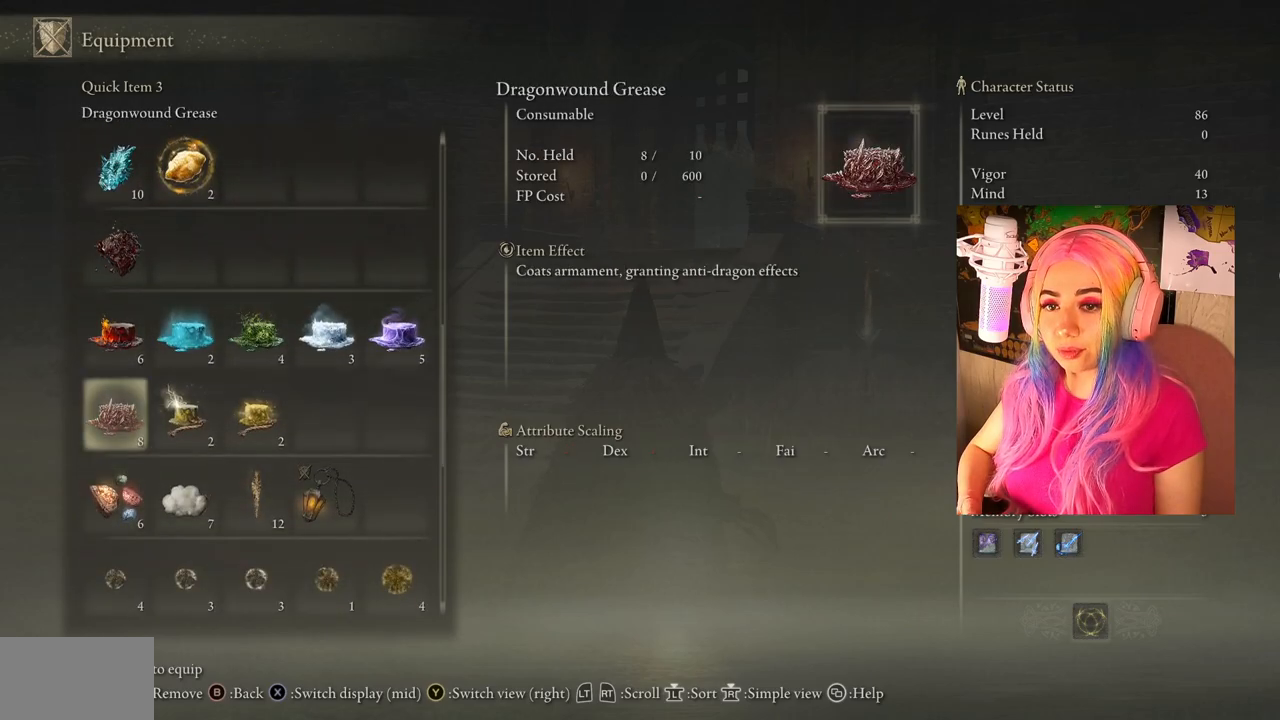
{"buttons": [], "left_stick": "center", "right_stick": "center", "events": [[450, "DPAD_UP", "up"]]}
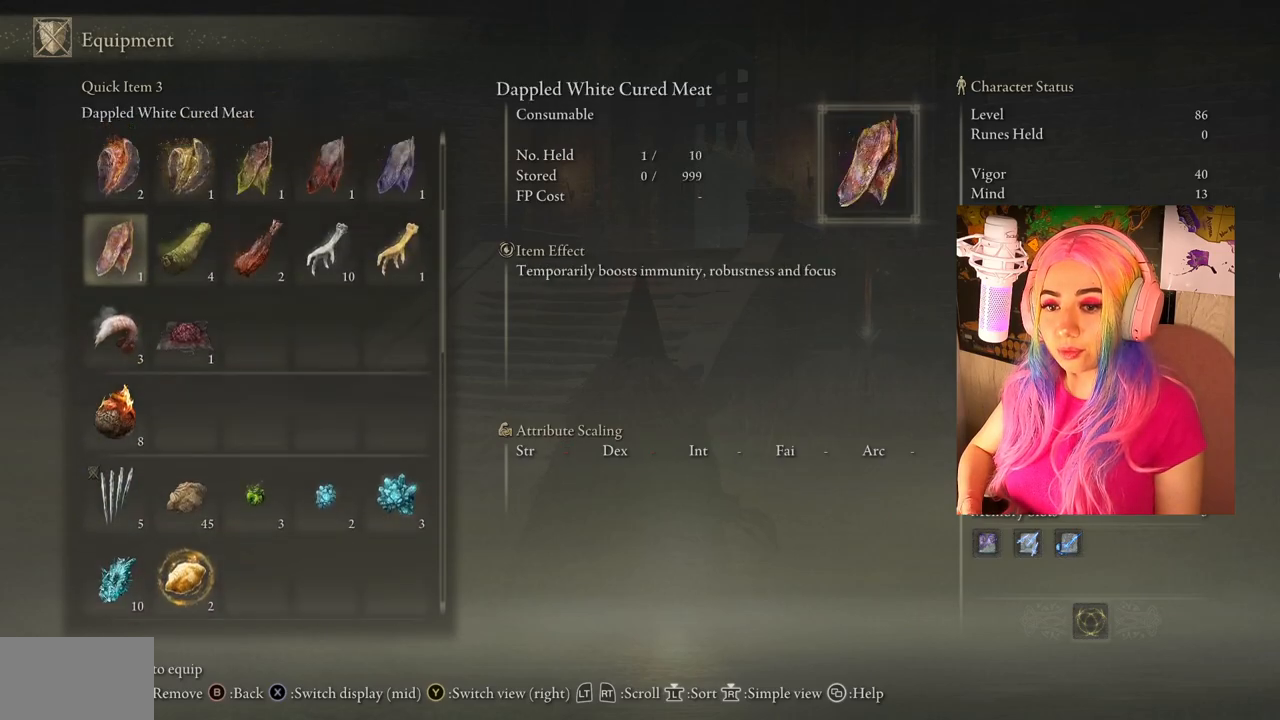
{"buttons": [], "left_stick": "center", "right_stick": "center", "events": [[233, "DPAD_DOWN", "down"], [367, "DPAD_DOWN", "up"]]}
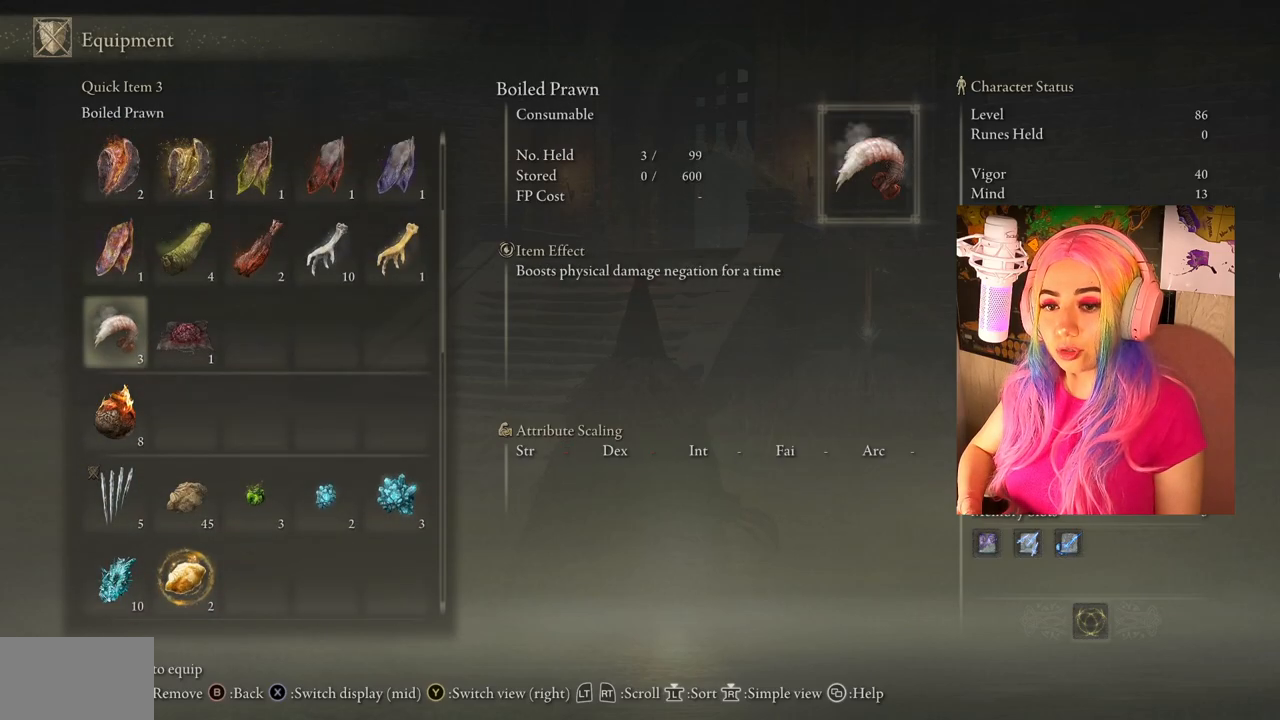
{"buttons": ["CIRCLE"], "left_stick": "center", "right_stick": "center", "events": [[67, "DPAD_DOWN", "down"], [150, "CROSS", "down"], [167, "DPAD_DOWN", "up"], [250, "CROSS", "up"], [483, "CIRCLE", "down"]]}
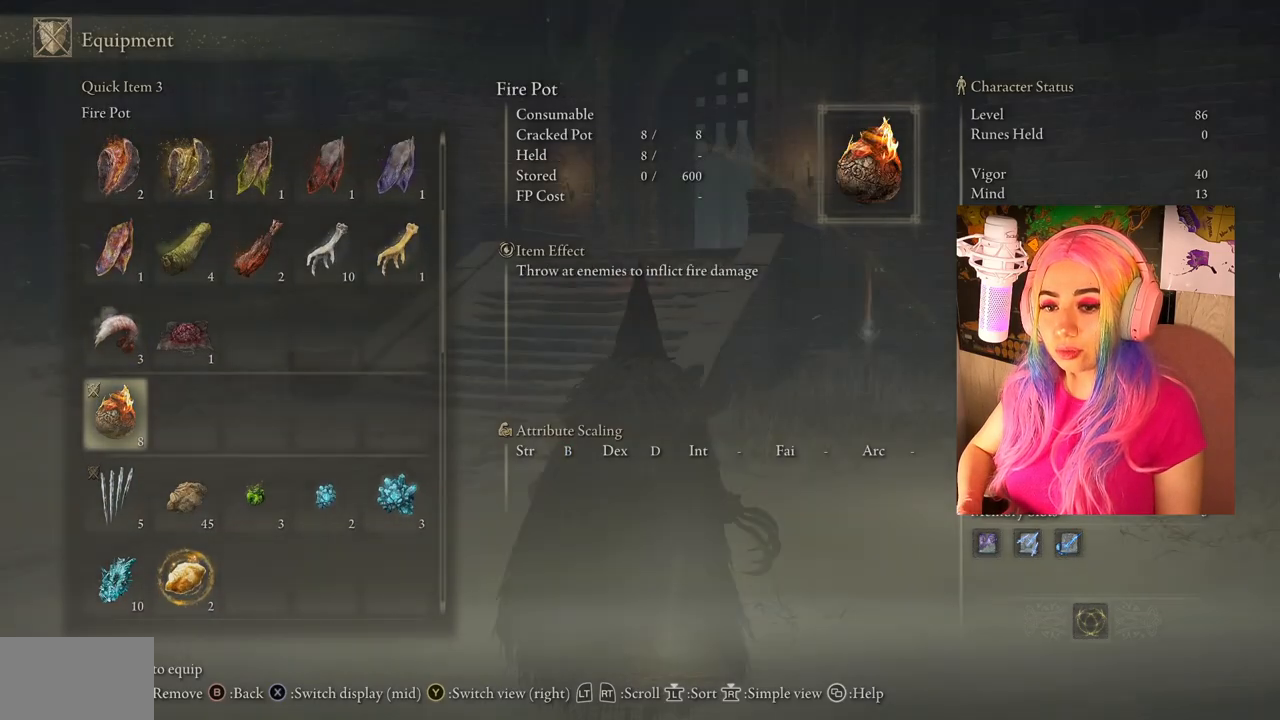
{"buttons": ["CIRCLE"], "left_stick": "center", "right_stick": "center", "events": [[117, "CIRCLE", "up"], [433, "CIRCLE", "down"]]}
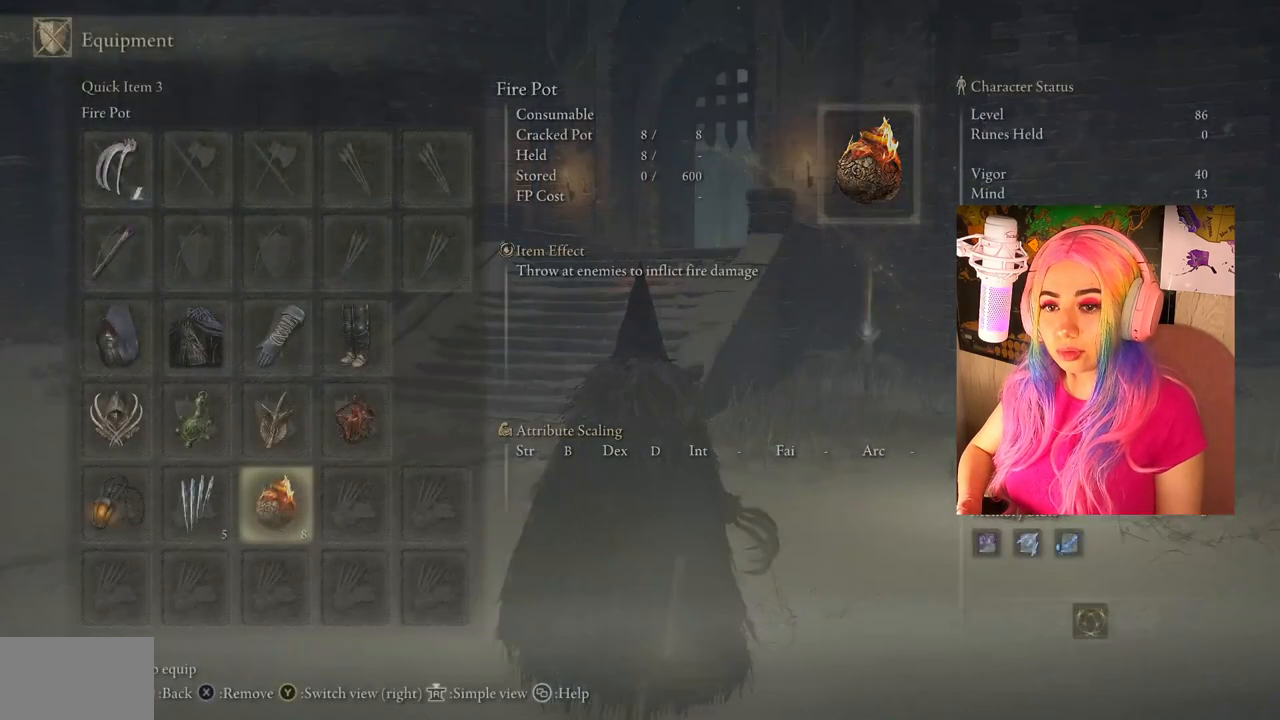
{"buttons": [], "left_stick": "up-right", "right_stick": "right", "events": [[33, "CIRCLE", "up"], [250, "right_stick", "right"], [283, "left_stick", "up-right"]]}
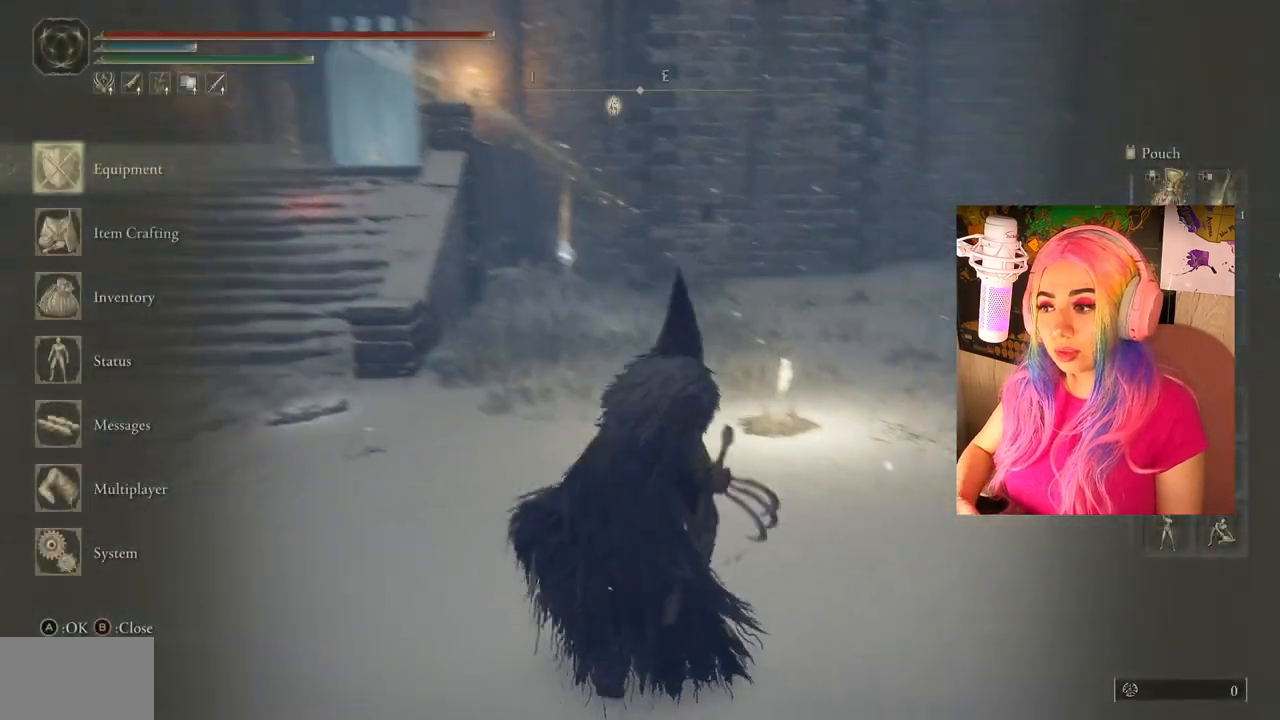
{"buttons": [], "left_stick": "up", "right_stick": "down-right", "events": [[50, "left_stick", "up"], [67, "right_stick", "center"], [150, "CIRCLE", "down"], [250, "CIRCLE", "up"], [417, "right_stick", "down-right"]]}
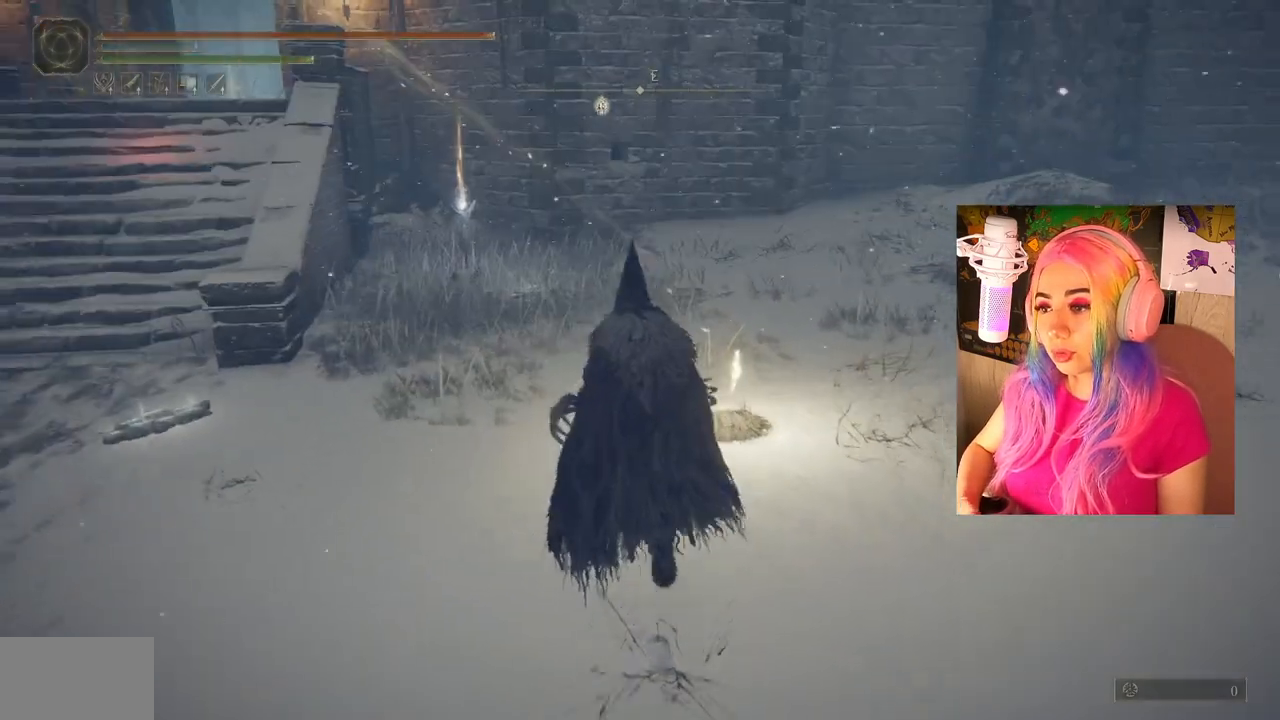
{"buttons": [], "left_stick": "center", "right_stick": "center", "events": [[33, "right_stick", "center"], [67, "left_stick", "up-right"], [200, "TRIANGLE", "down"], [367, "left_stick", "center"], [383, "TRIANGLE", "up"]]}